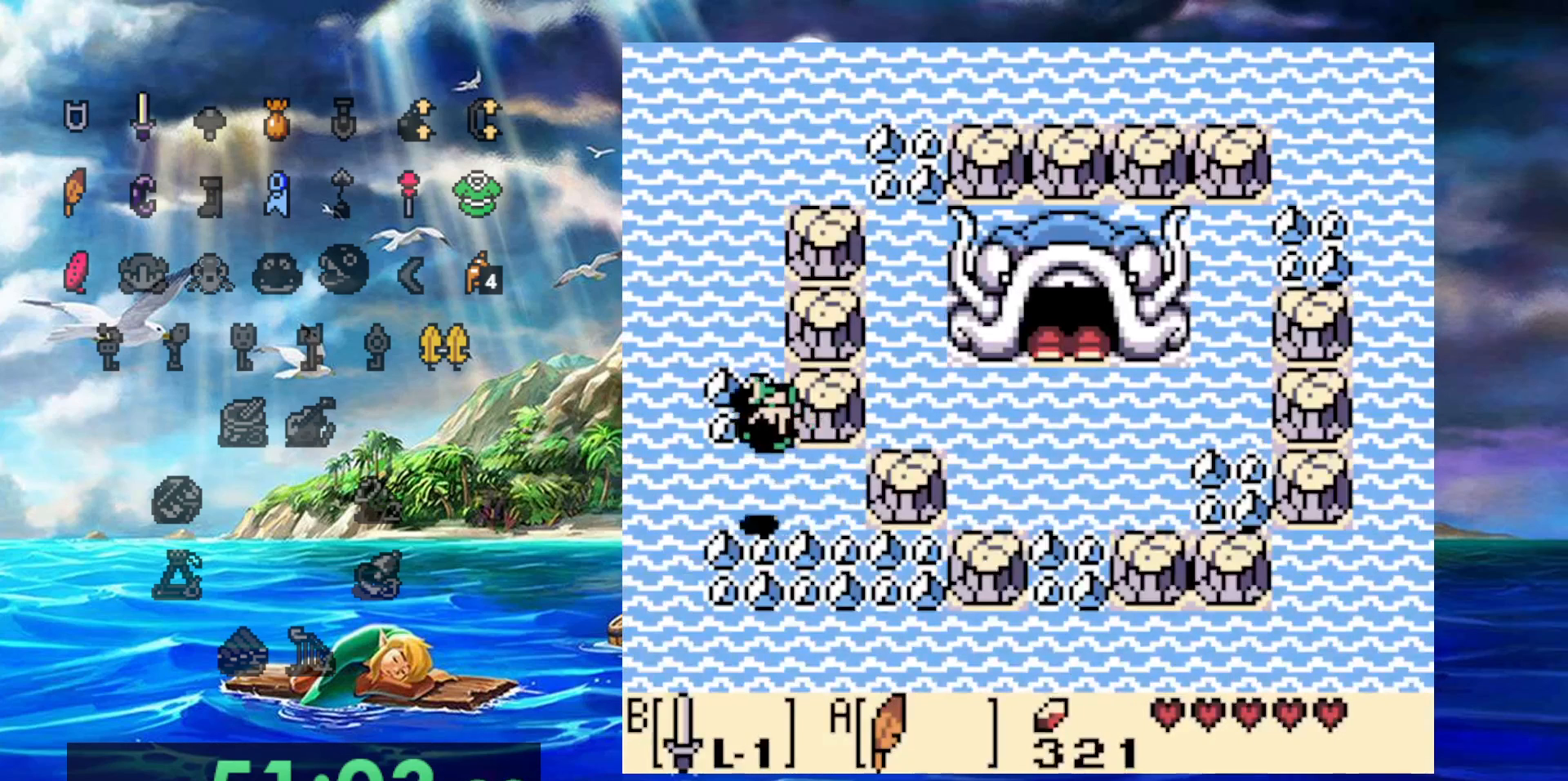
Gameplay with a controller (Nintendo layout); each line is a JSON object with the inputs held at the frame after it (dt_ms = milliseconds from this image to that frame). "events" lists button and stick changes between this image and that frame as [ms after this image, input, new state], when the widget could be followed in between. Not read: A DPAD_DOWN DPAD_LEFT L3 R3.
{"dt_ms": 1000, "buttons": ["DPAD_RIGHT"]}
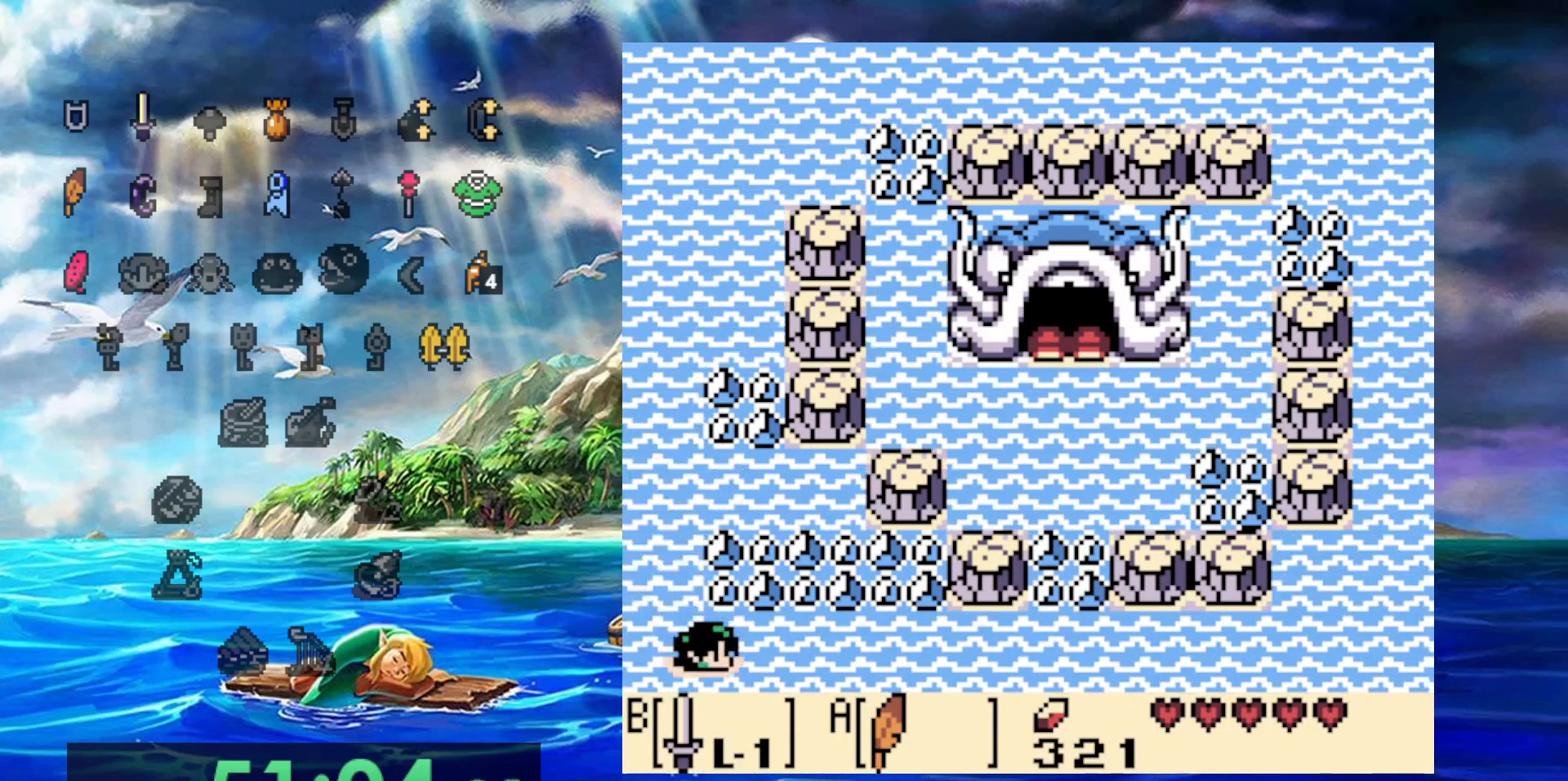
{"dt_ms": 500, "buttons": ["DPAD_RIGHT"], "events": []}
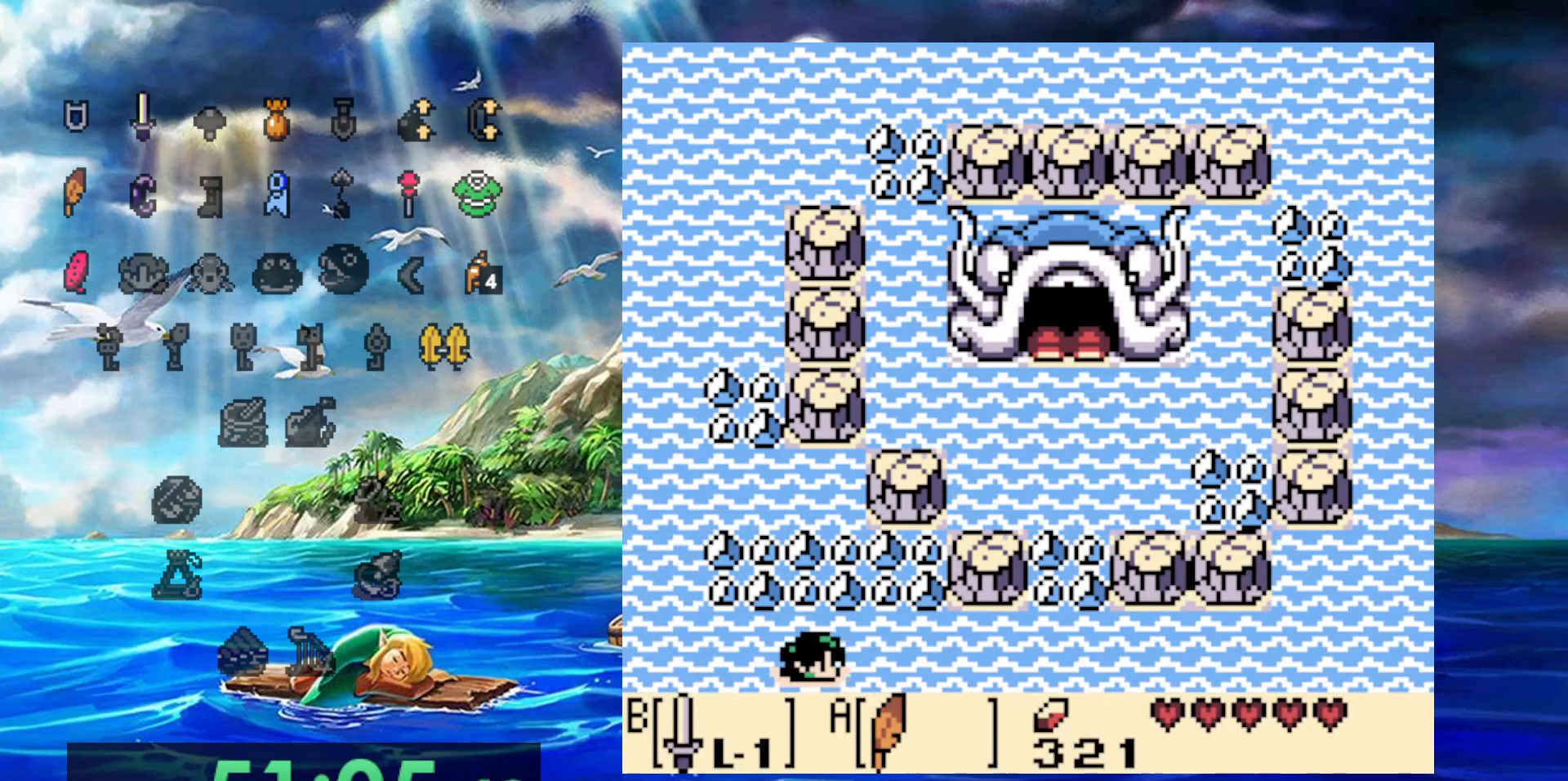
{"dt_ms": 500, "buttons": ["DPAD_RIGHT"], "events": [[67, "DPAD_UP", "down"], [283, "DPAD_UP", "up"]]}
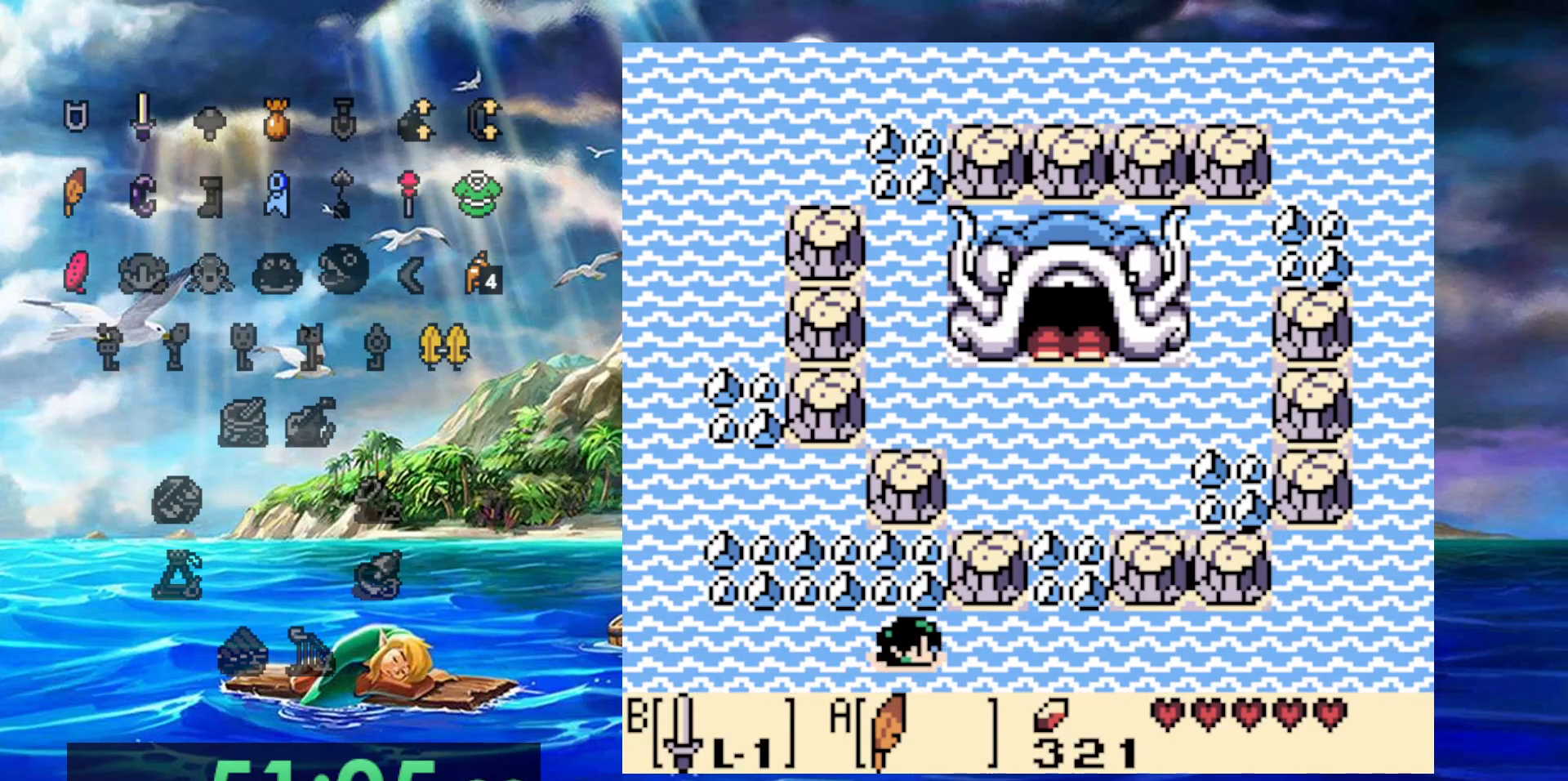
{"dt_ms": 500, "buttons": ["DPAD_RIGHT"], "events": []}
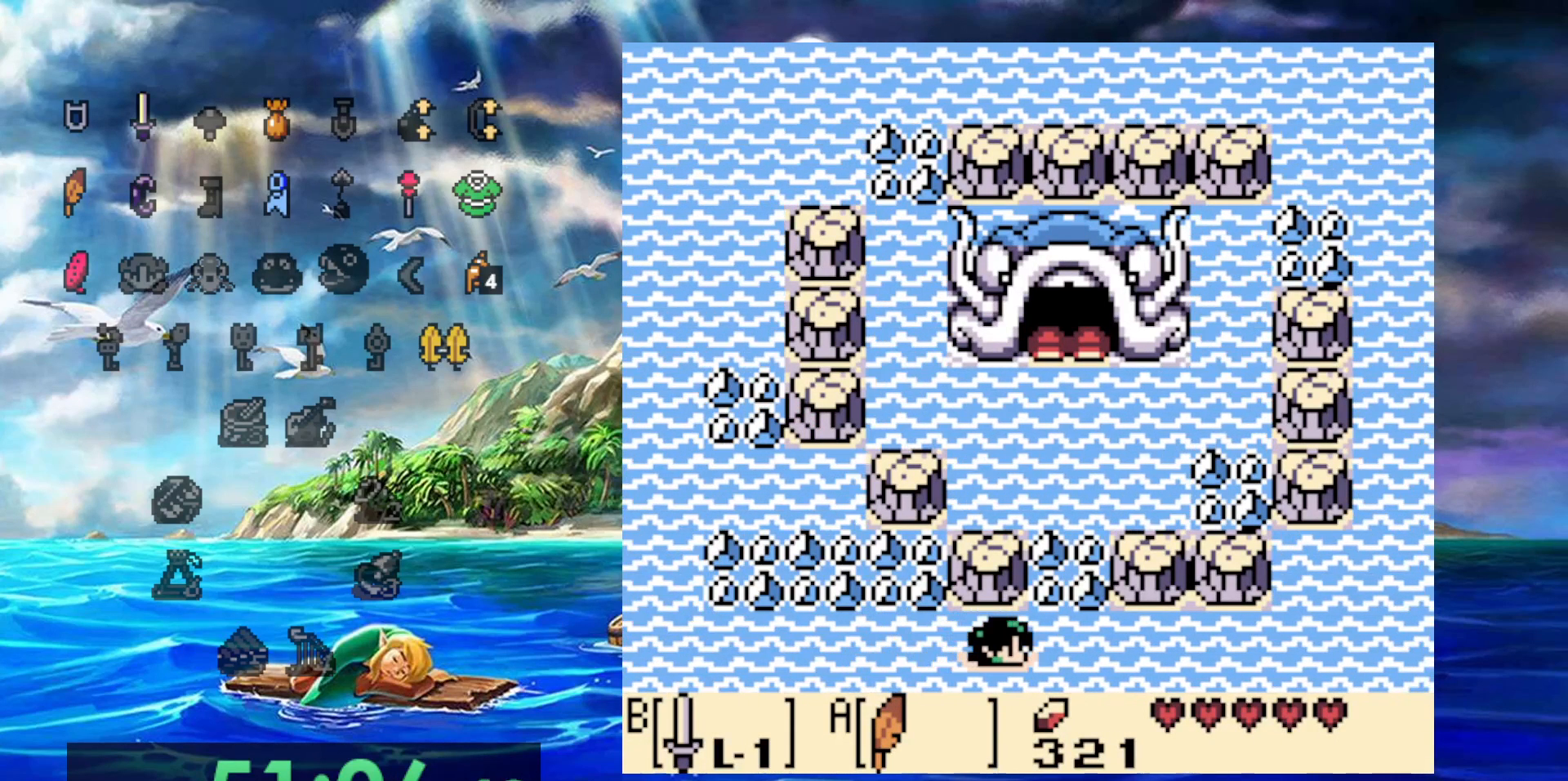
{"dt_ms": 500, "buttons": ["DPAD_RIGHT"], "events": []}
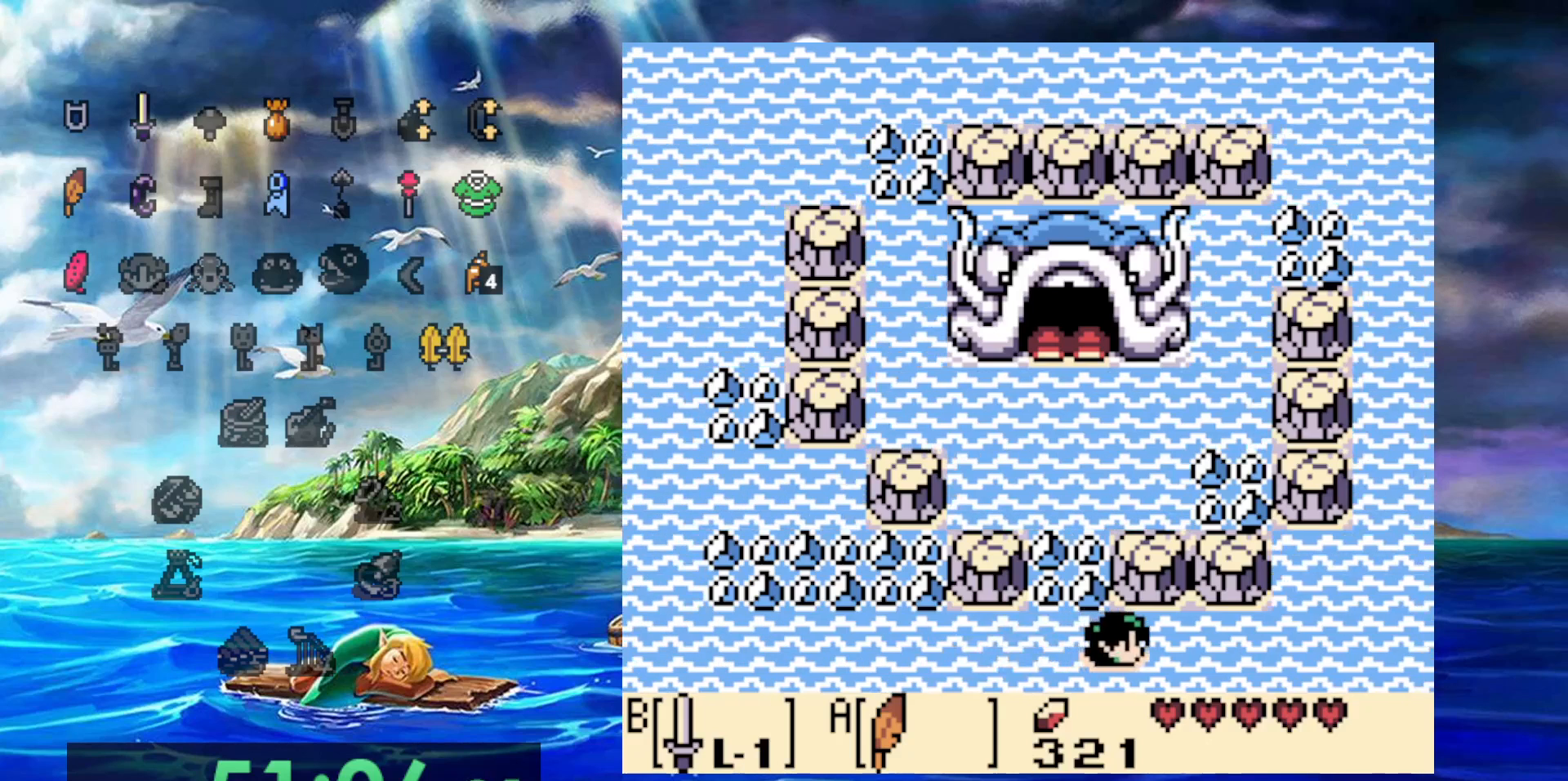
{"dt_ms": 500, "buttons": ["DPAD_RIGHT"], "events": []}
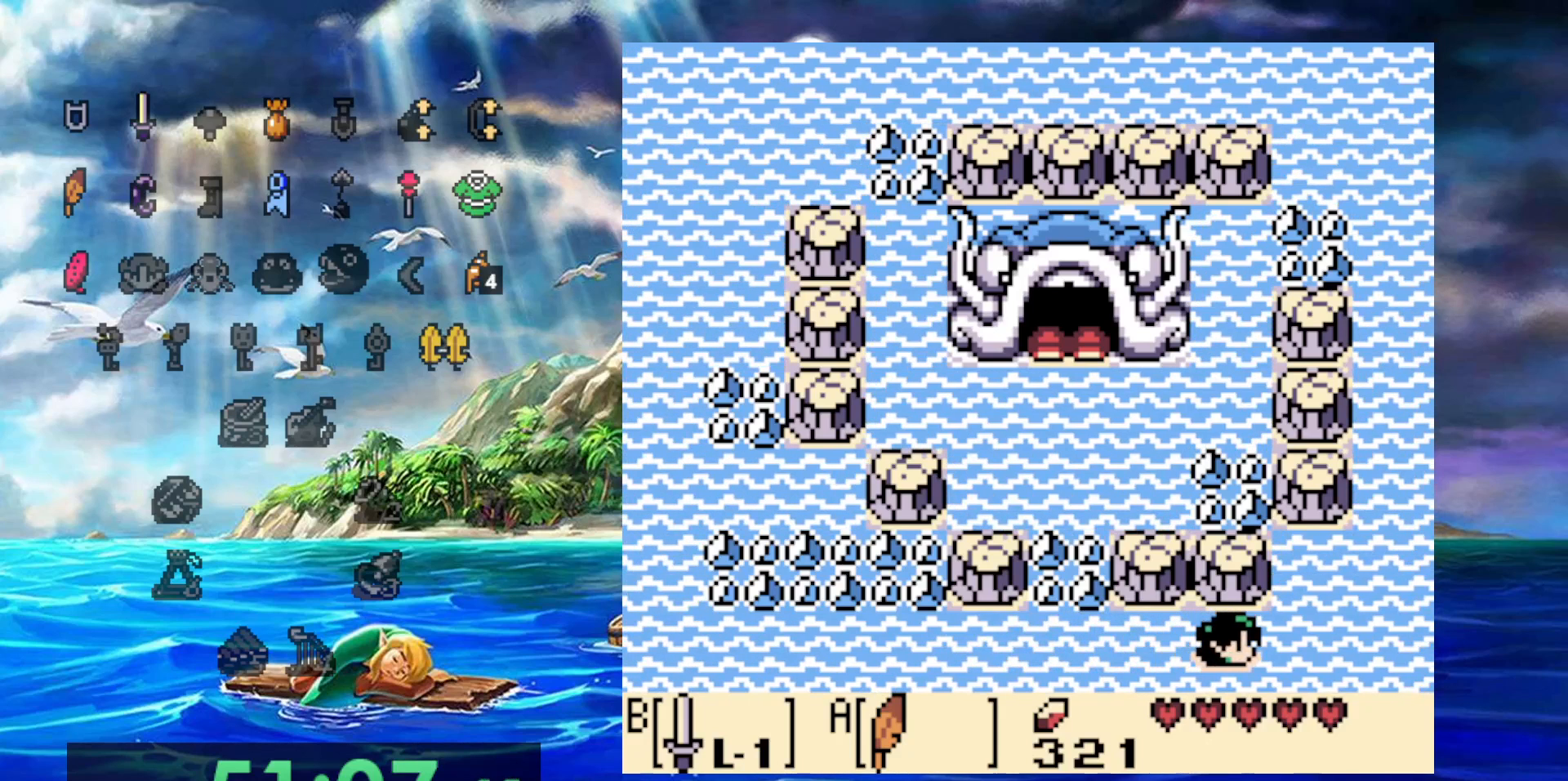
{"dt_ms": 500, "buttons": ["DPAD_RIGHT"], "events": []}
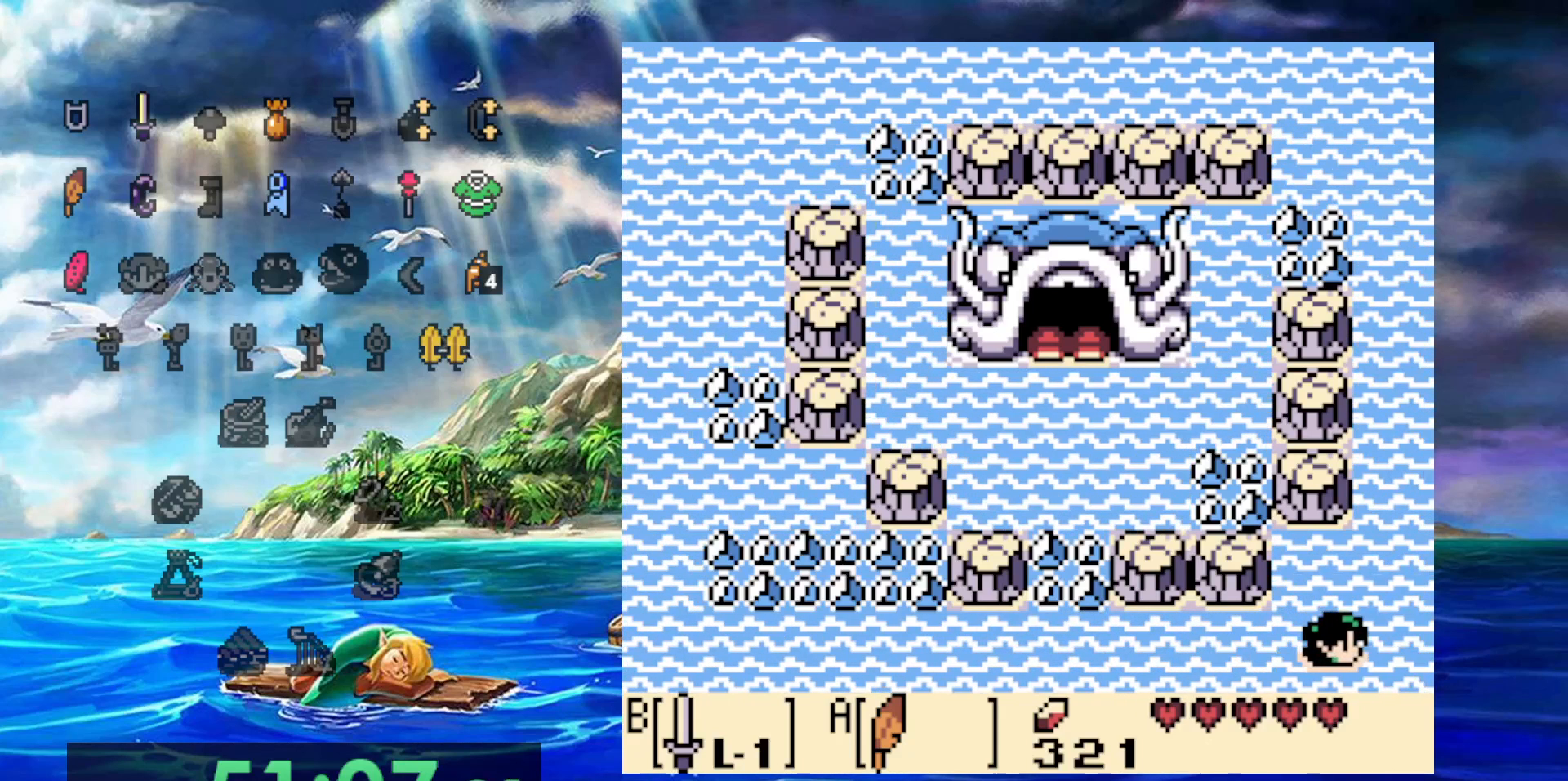
{"dt_ms": 500, "buttons": ["DPAD_RIGHT"], "events": []}
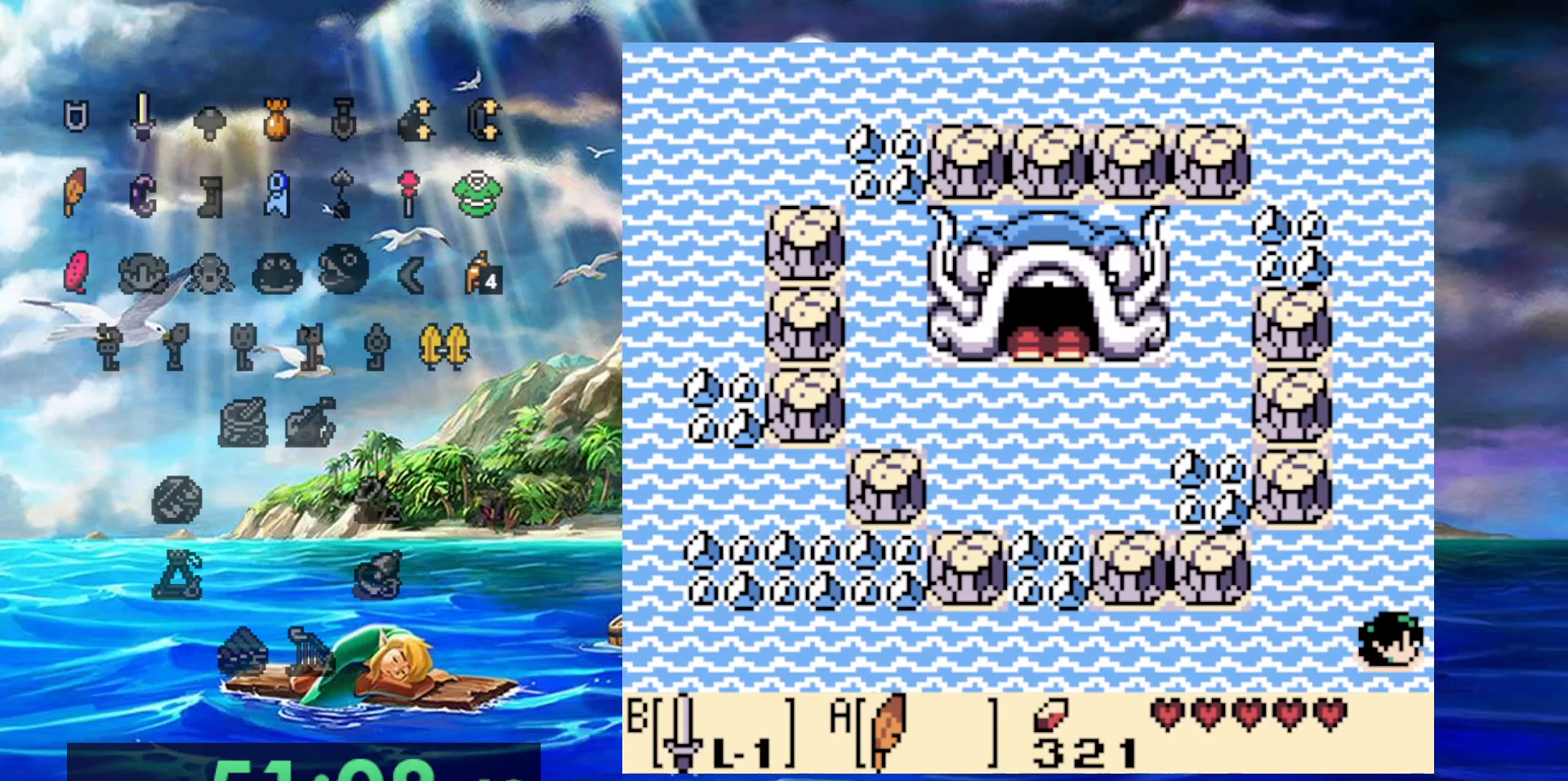
{"dt_ms": 500, "buttons": ["DPAD_UP", "DPAD_RIGHT"], "events": [[217, "DPAD_UP", "down"]]}
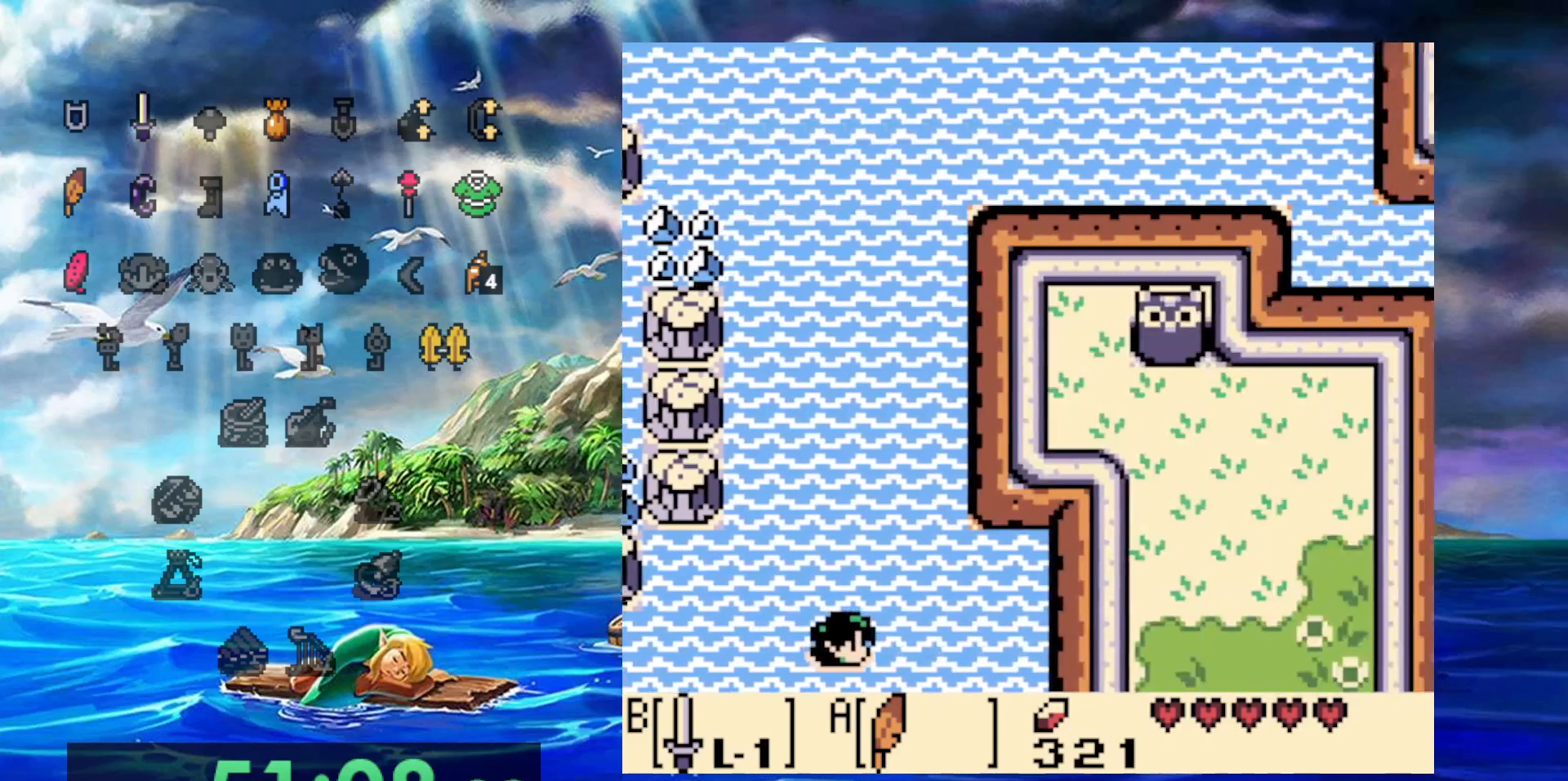
{"dt_ms": 500, "buttons": ["DPAD_UP", "DPAD_RIGHT"], "events": []}
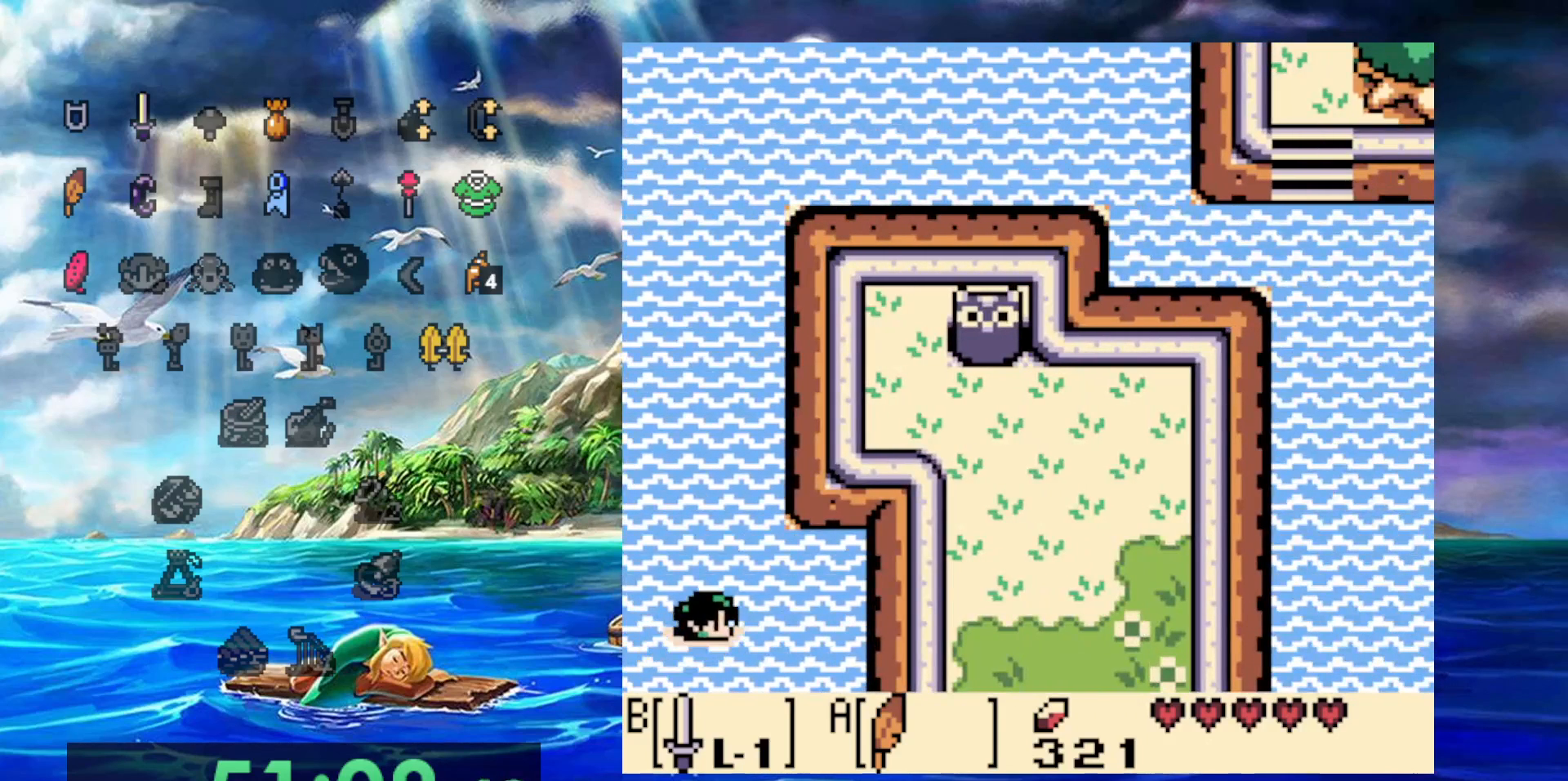
{"dt_ms": 500, "buttons": ["DPAD_UP"], "events": [[83, "DPAD_RIGHT", "up"]]}
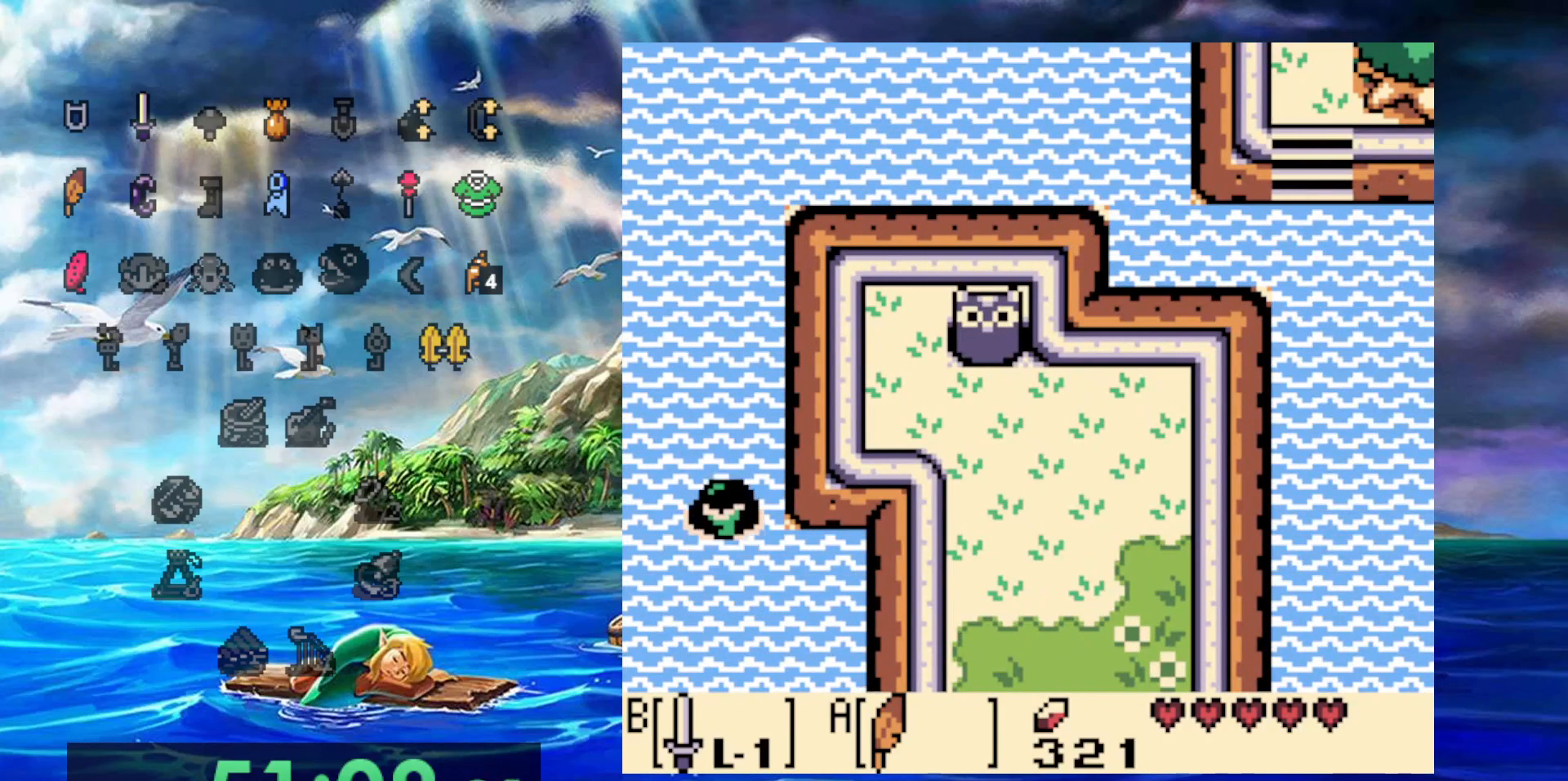
{"dt_ms": 500, "buttons": ["DPAD_UP"], "events": [[150, "DPAD_RIGHT", "down"], [283, "DPAD_RIGHT", "up"]]}
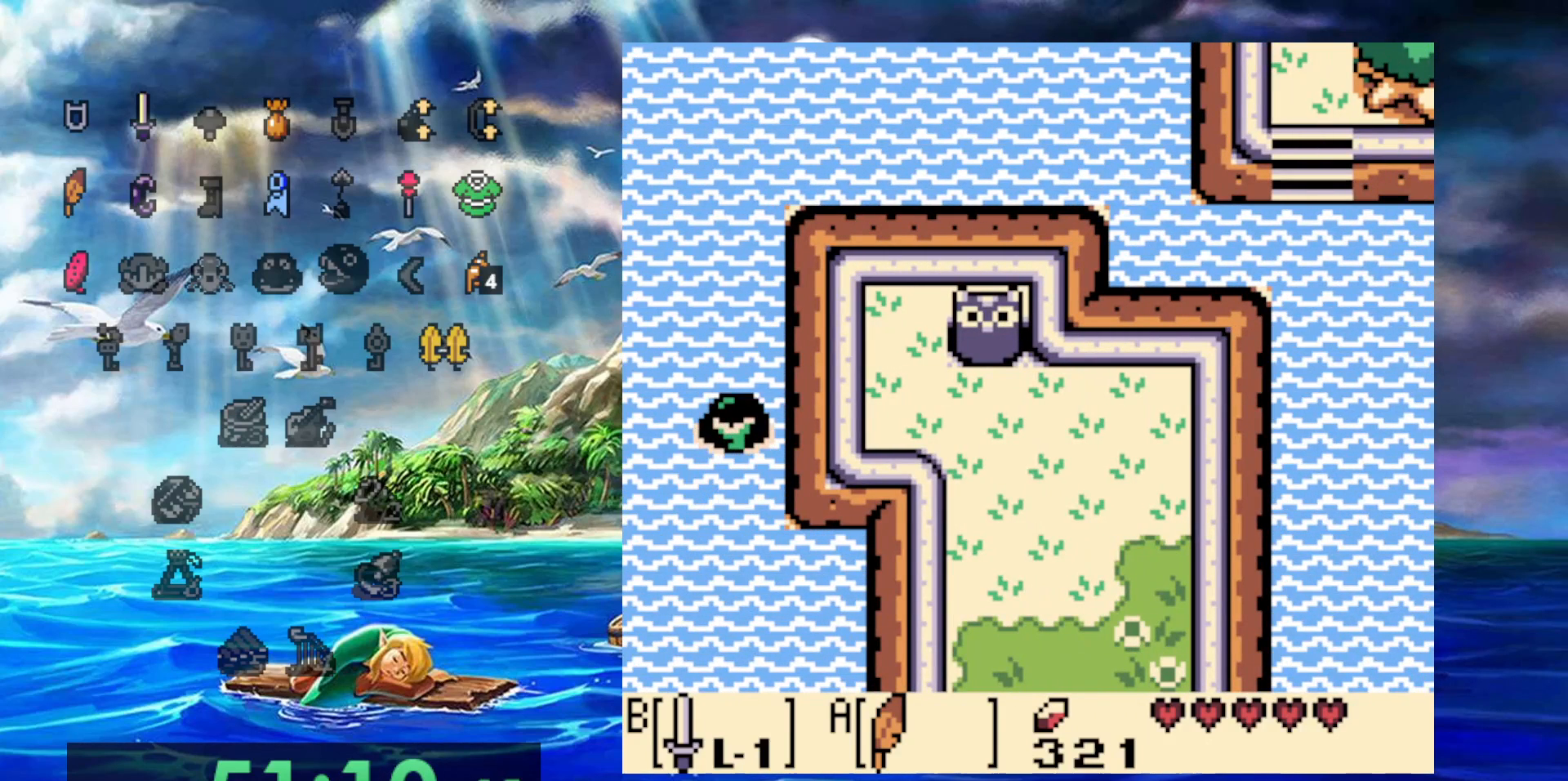
{"dt_ms": 500, "buttons": ["DPAD_UP"], "events": []}
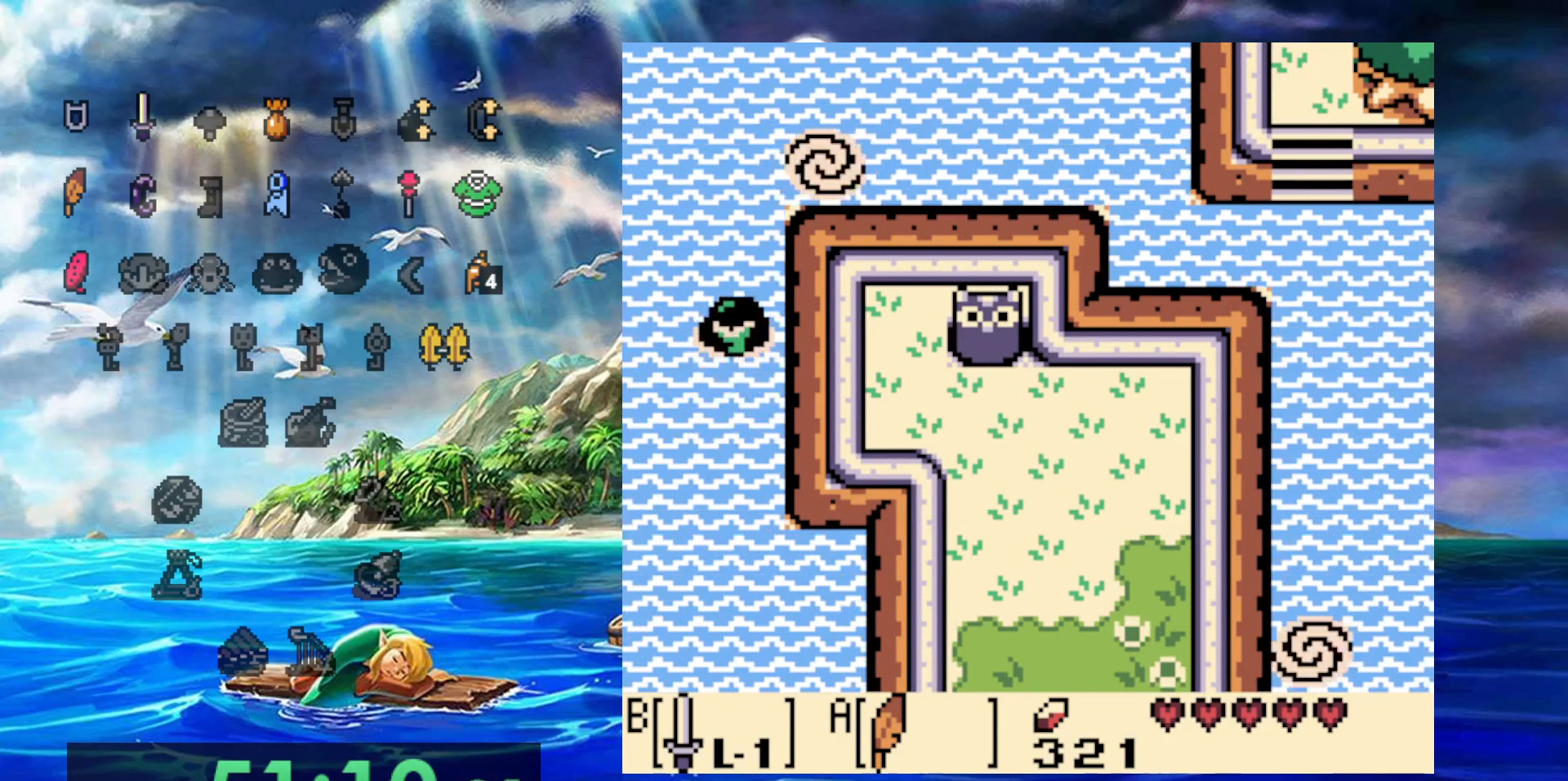
{"dt_ms": 1000, "buttons": ["DPAD_RIGHT"], "events": [[283, "DPAD_RIGHT", "down"], [550, "B", "down"], [583, "DPAD_UP", "up"], [683, "B", "up"]]}
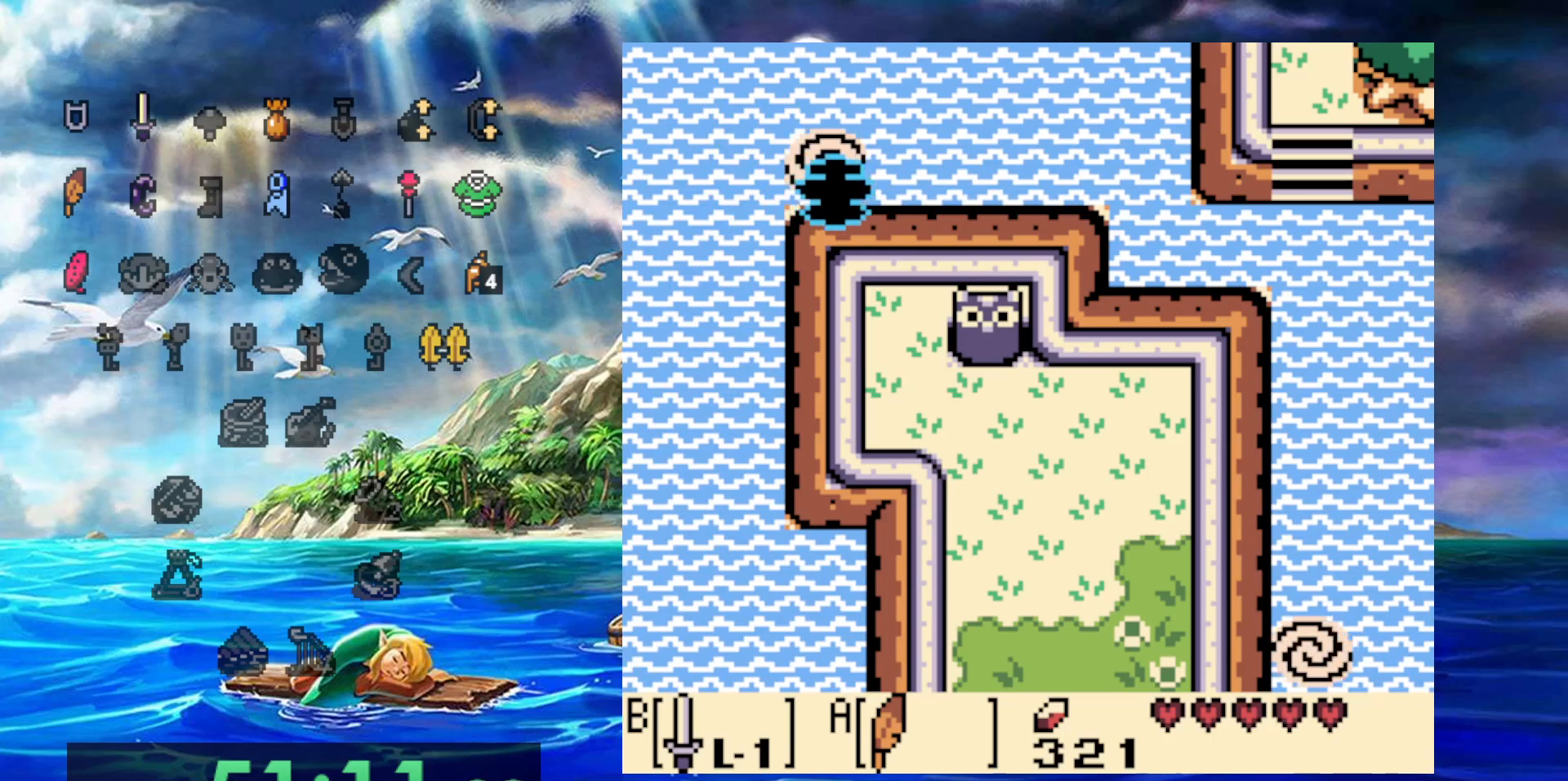
{"dt_ms": 500, "buttons": ["DPAD_RIGHT"], "events": []}
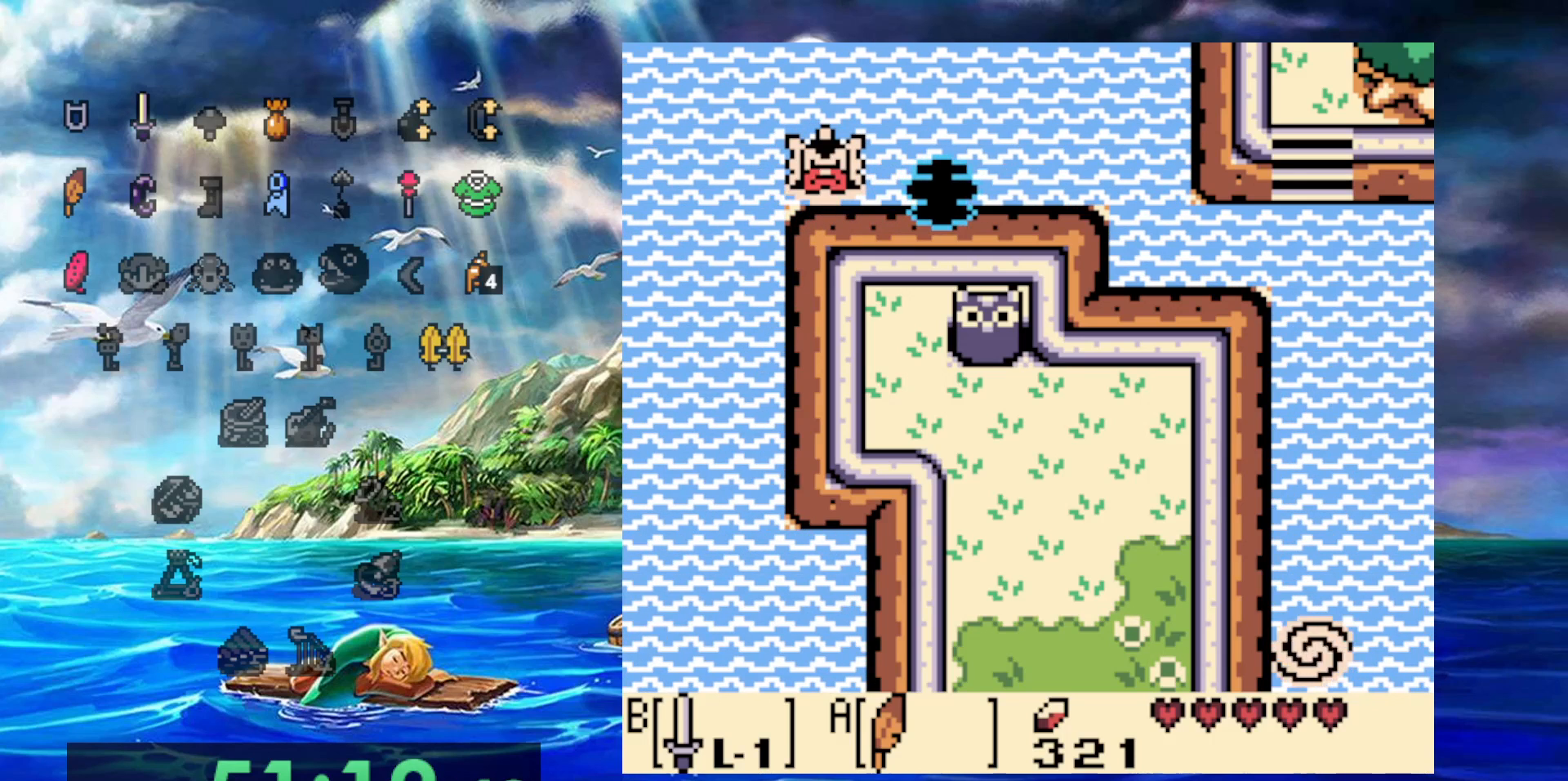
{"dt_ms": 500, "buttons": ["DPAD_RIGHT"], "events": []}
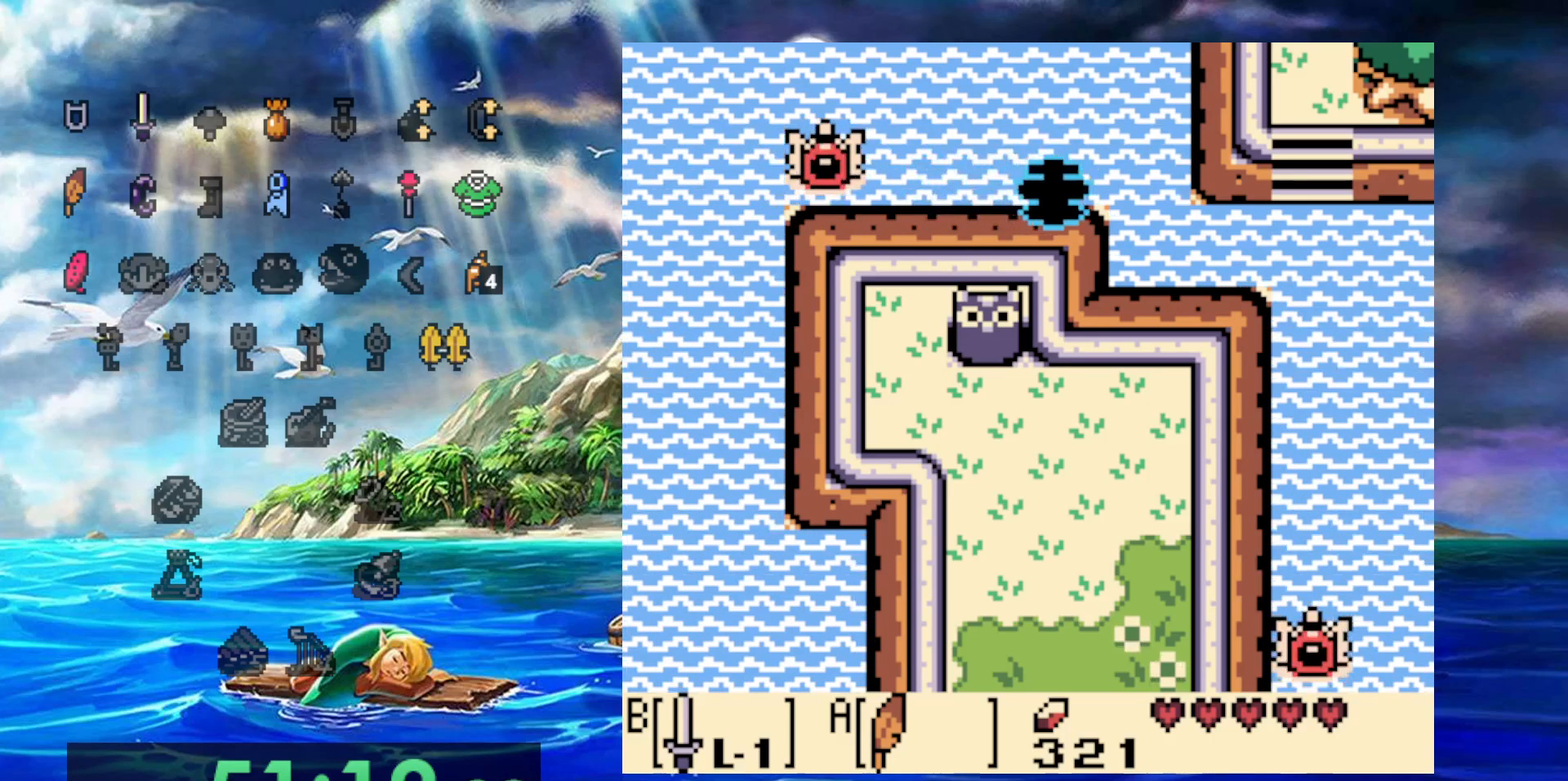
{"dt_ms": 500, "buttons": ["DPAD_RIGHT"], "events": []}
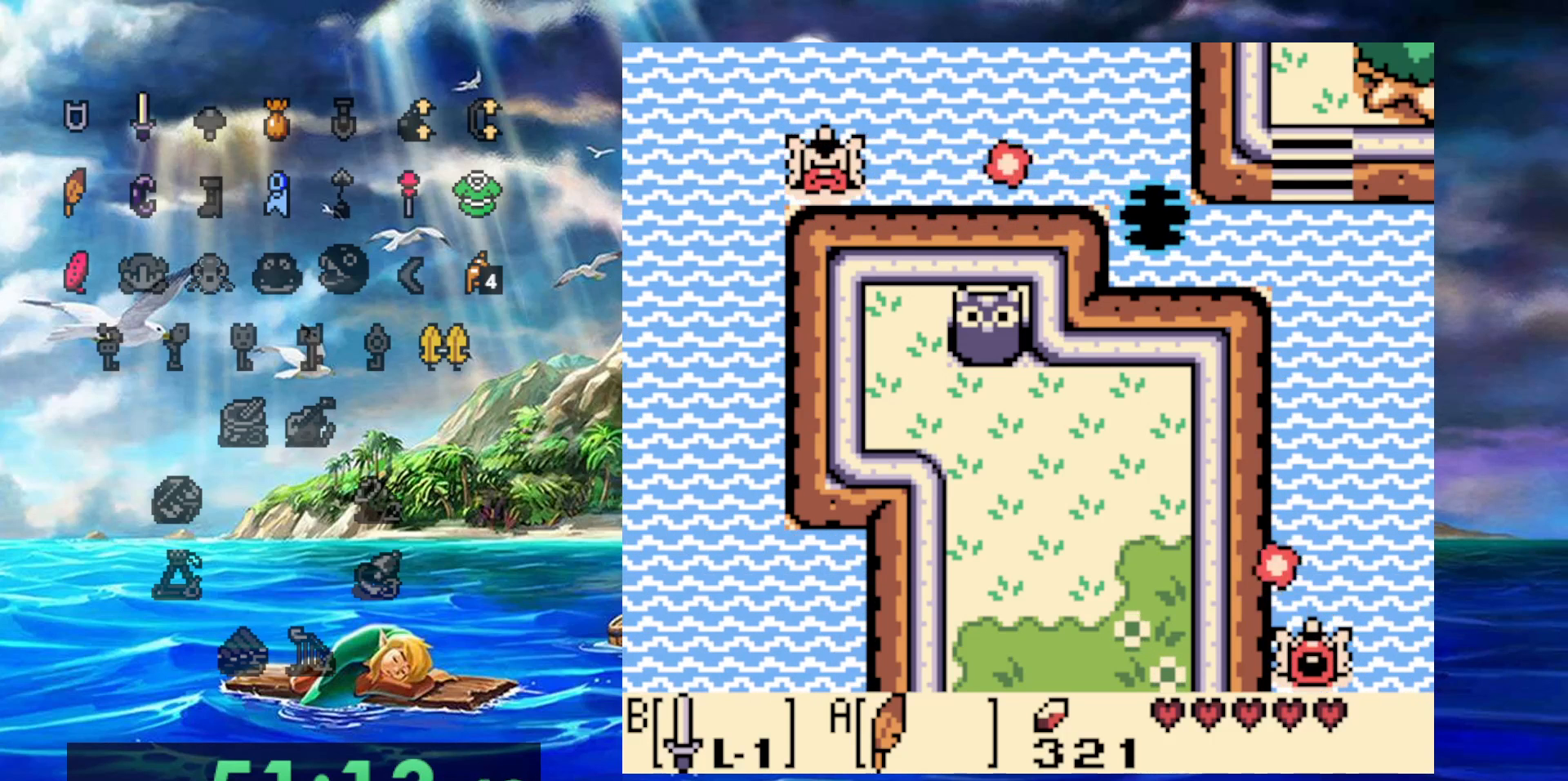
{"dt_ms": 500, "buttons": ["DPAD_RIGHT"], "events": []}
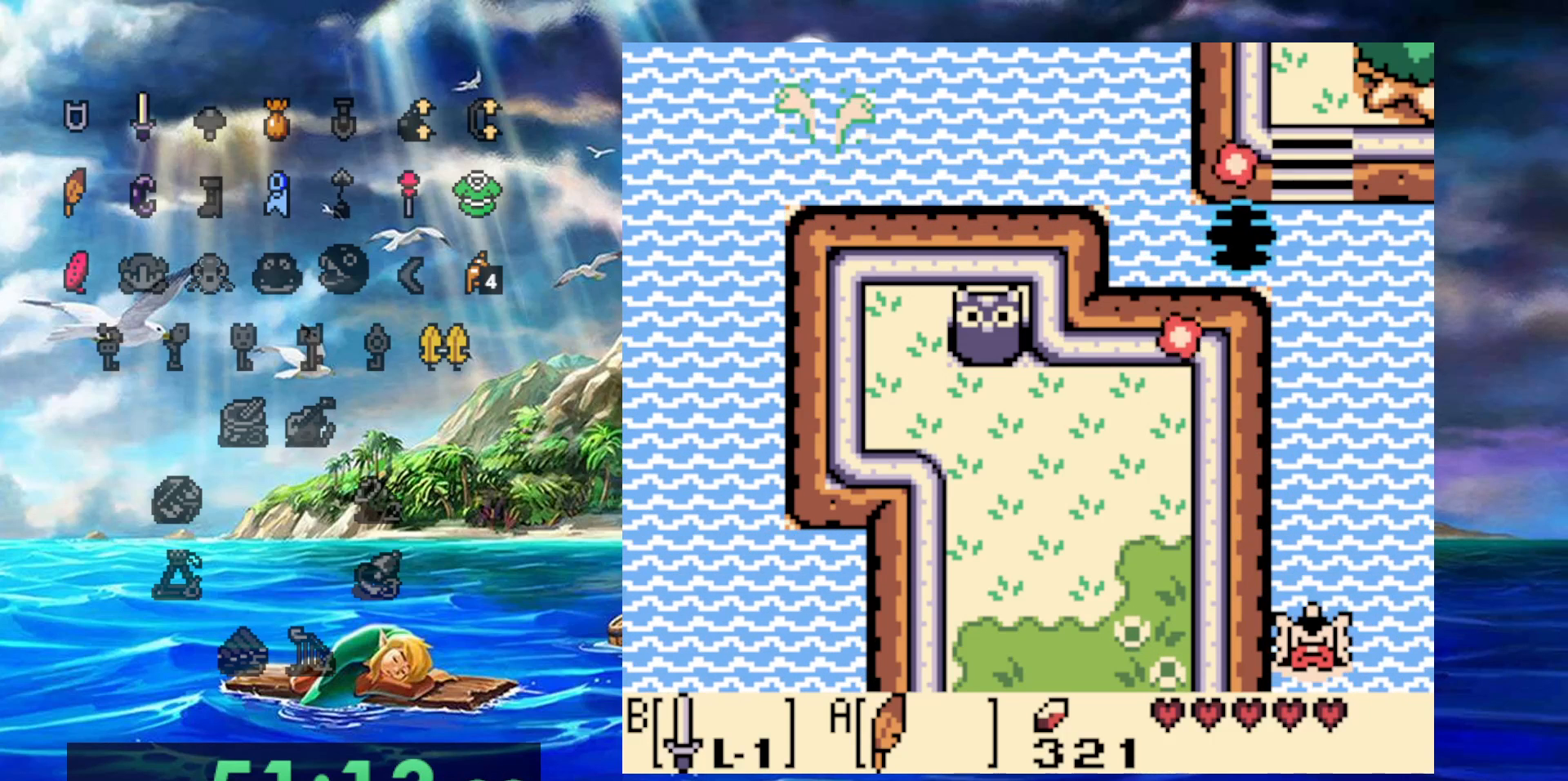
{"dt_ms": 500, "buttons": ["DPAD_UP"], "events": [[183, "DPAD_UP", "down"], [233, "DPAD_RIGHT", "up"]]}
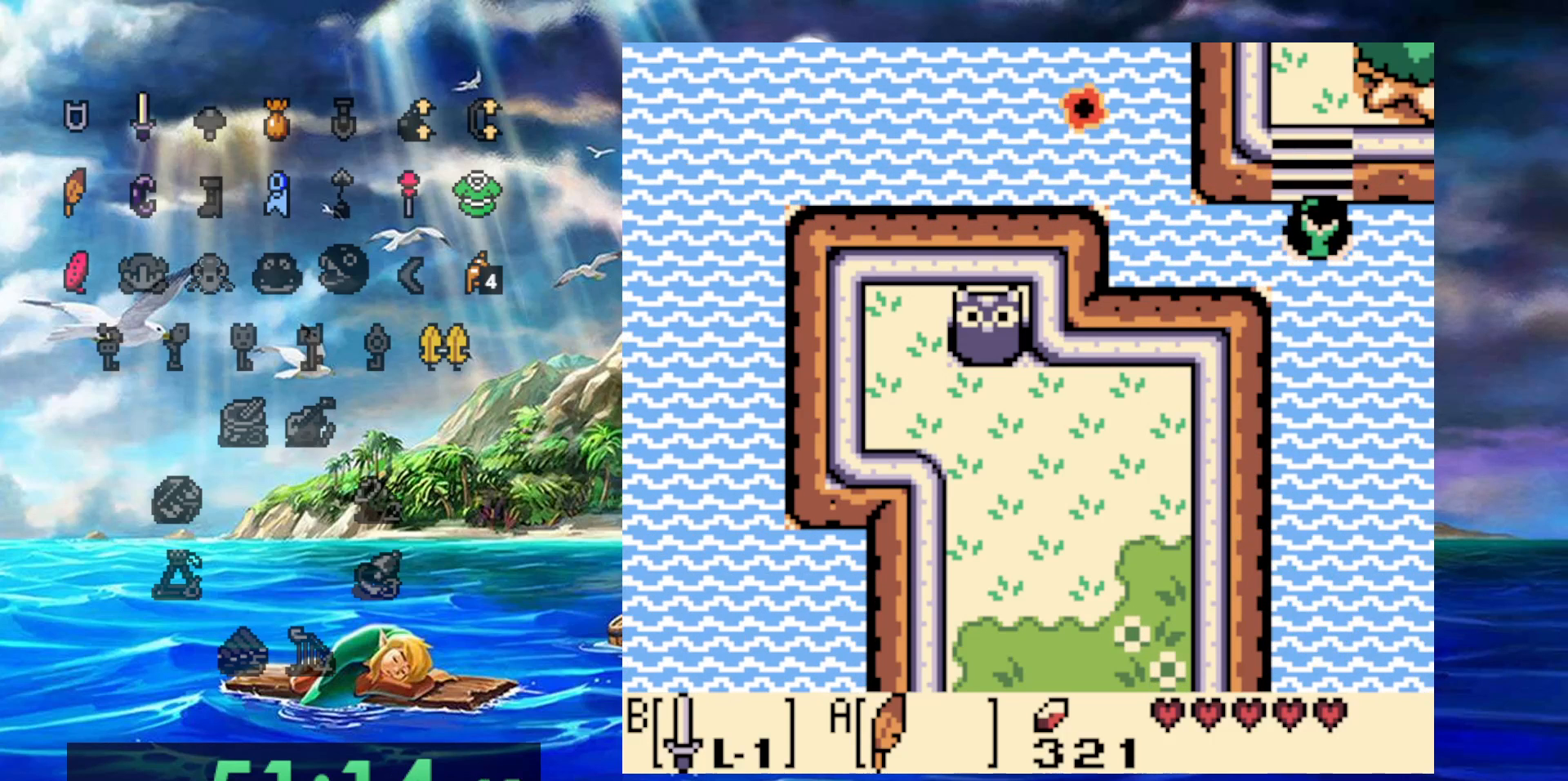
{"dt_ms": 500, "buttons": ["DPAD_UP"], "events": []}
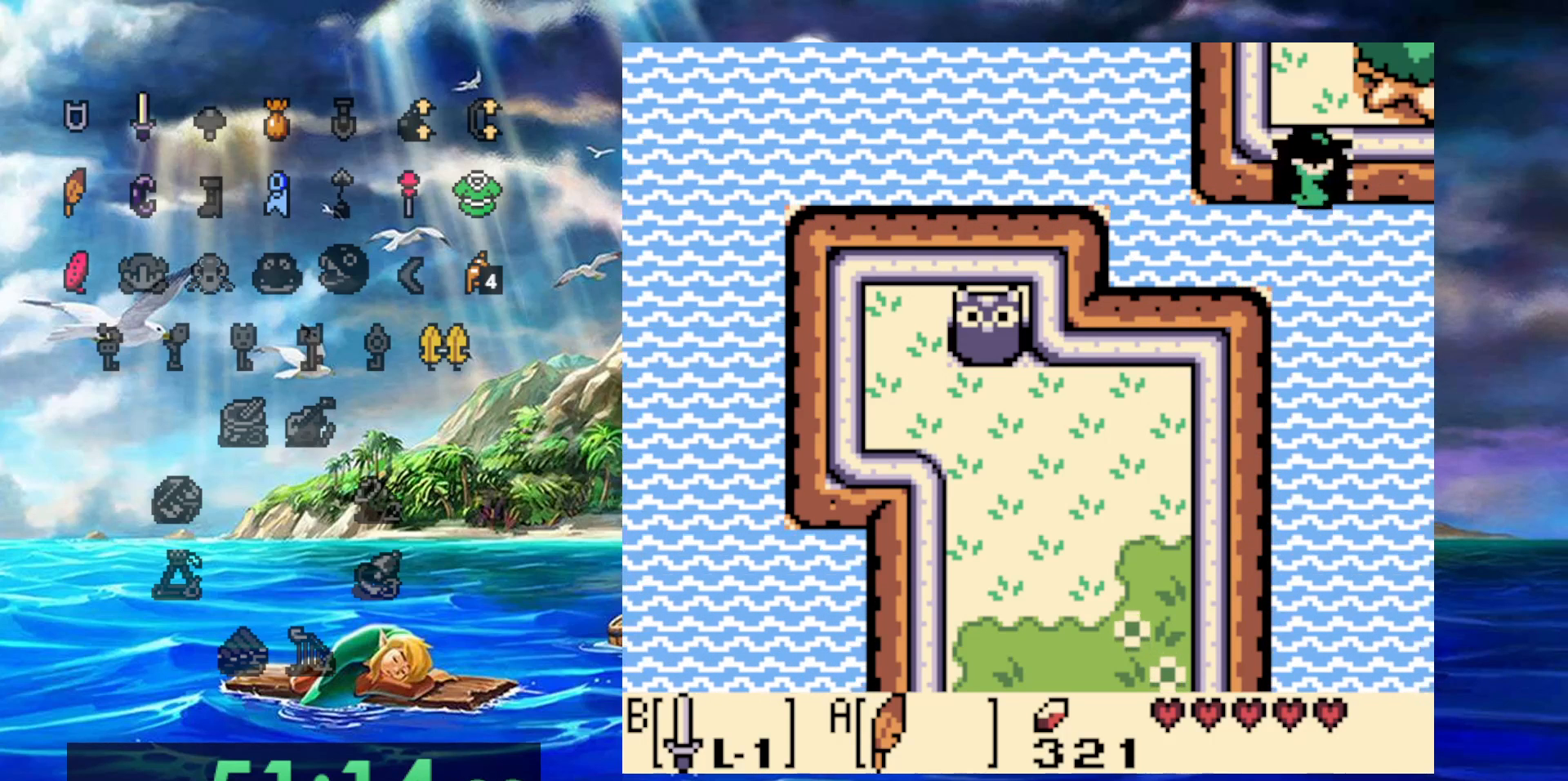
{"dt_ms": 500, "buttons": ["DPAD_UP"], "events": []}
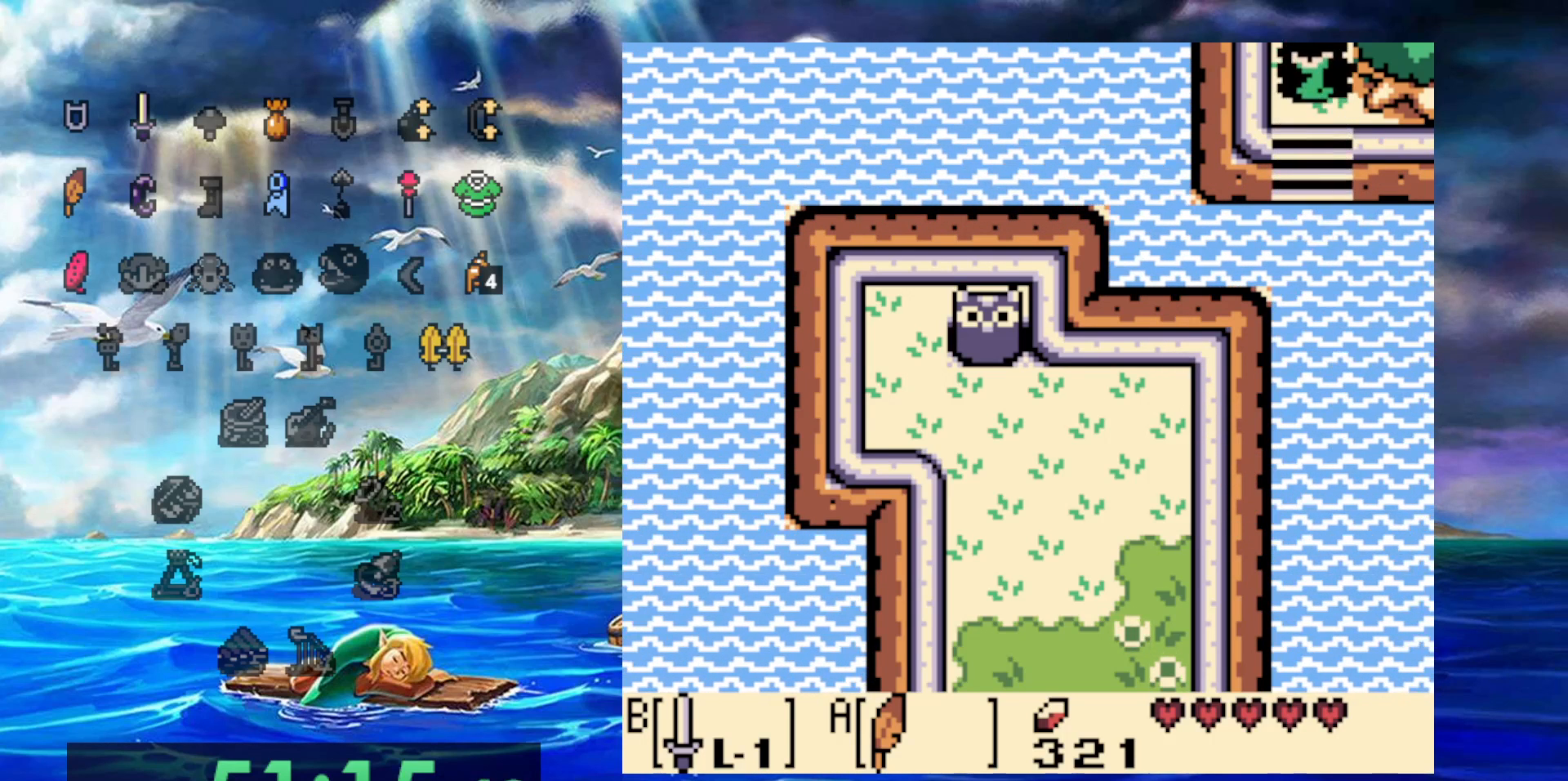
{"dt_ms": 500, "buttons": ["DPAD_UP"], "events": []}
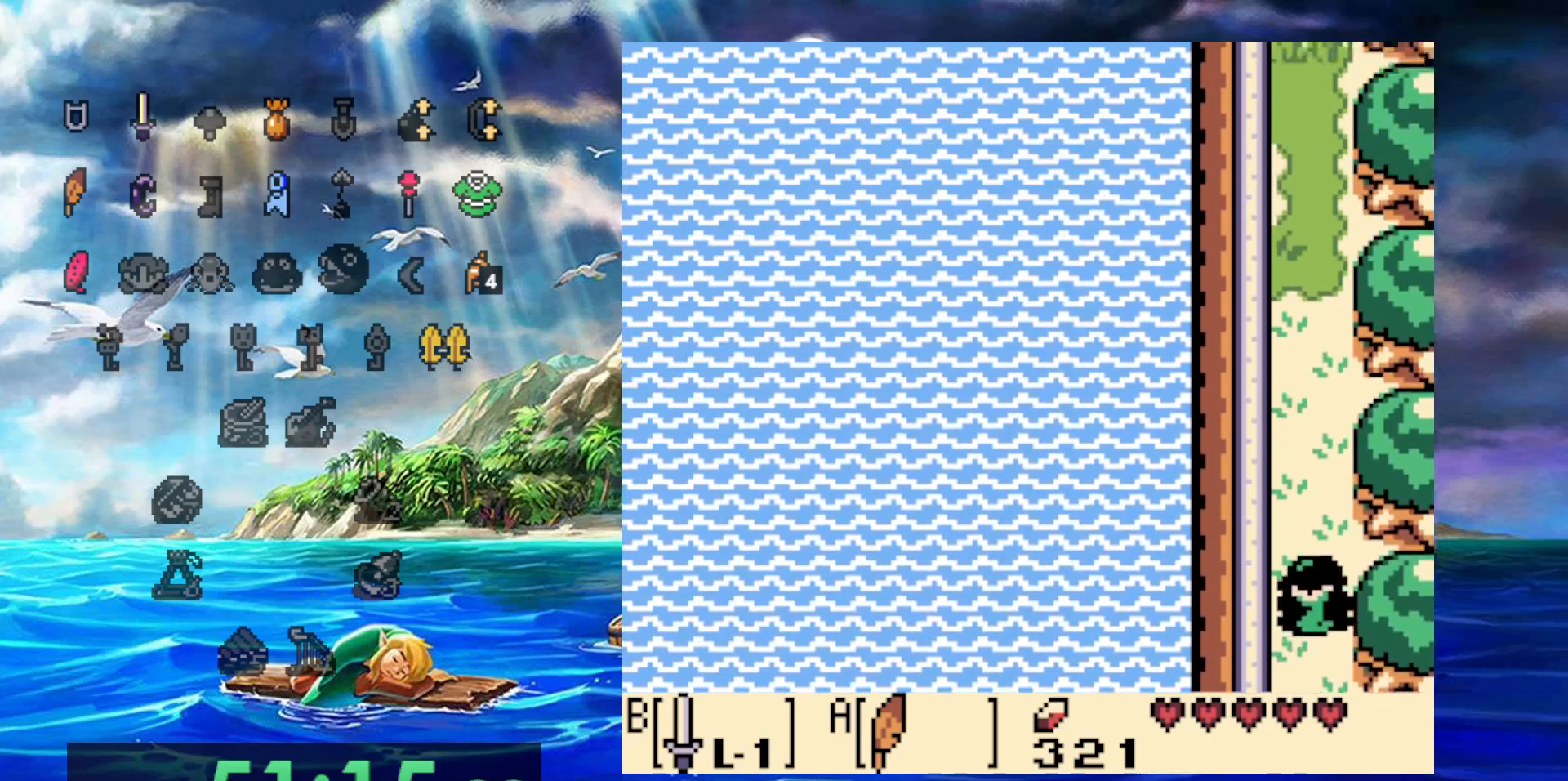
{"dt_ms": 500, "buttons": ["DPAD_UP"], "events": []}
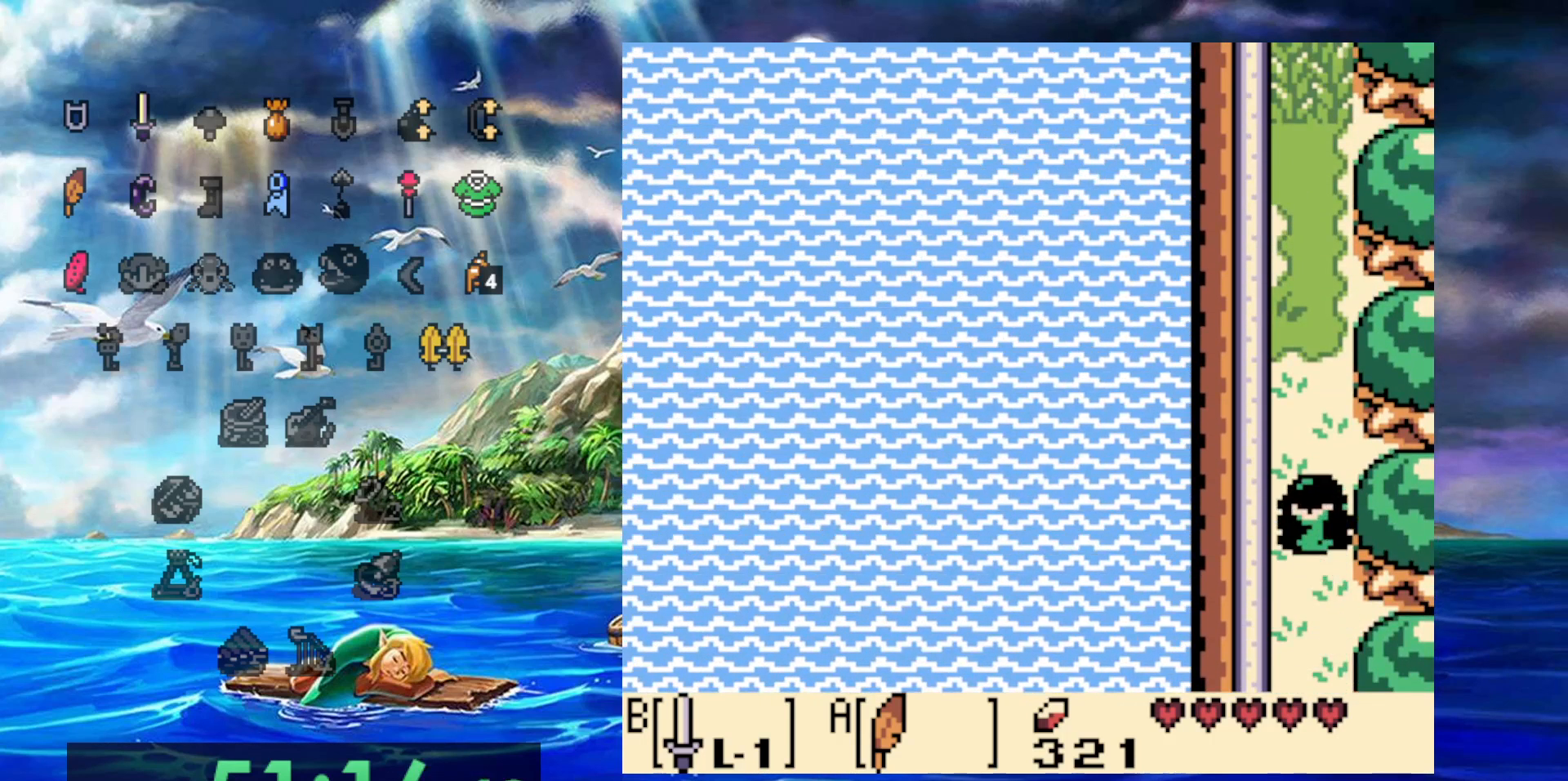
{"dt_ms": 500, "buttons": ["DPAD_UP"], "events": []}
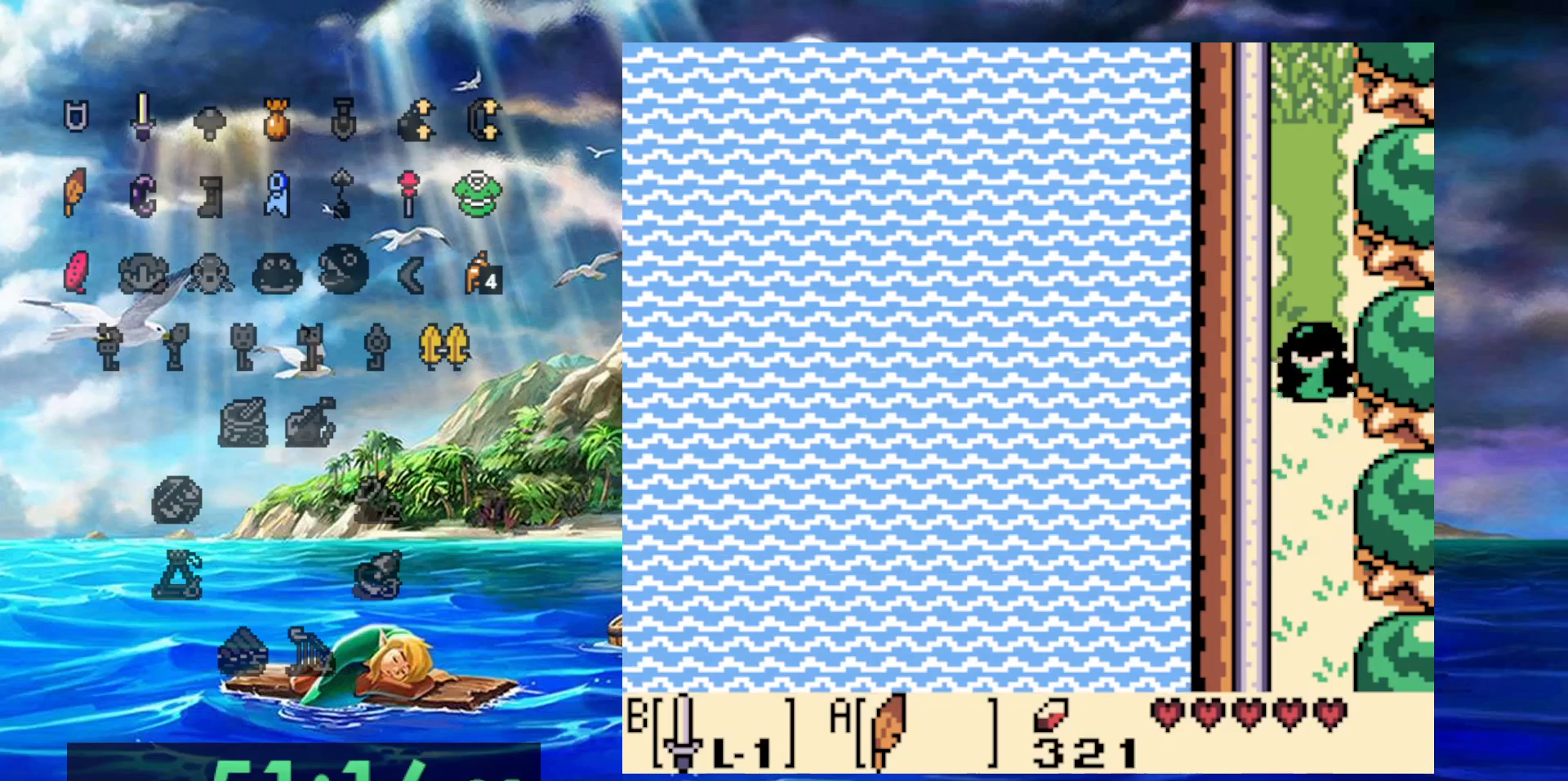
{"dt_ms": 500, "buttons": ["DPAD_UP"], "events": []}
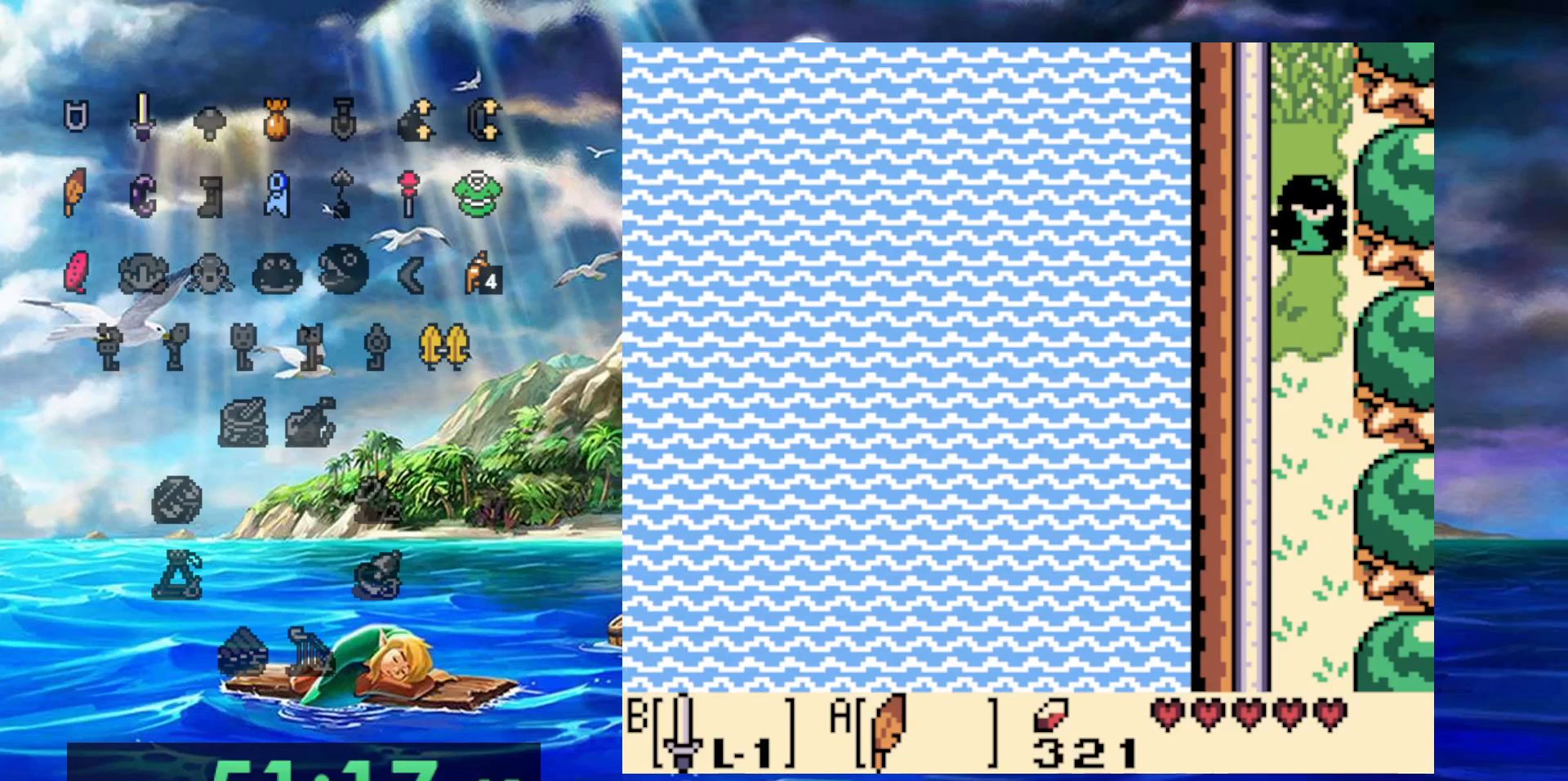
{"dt_ms": 500, "buttons": ["DPAD_UP"], "events": []}
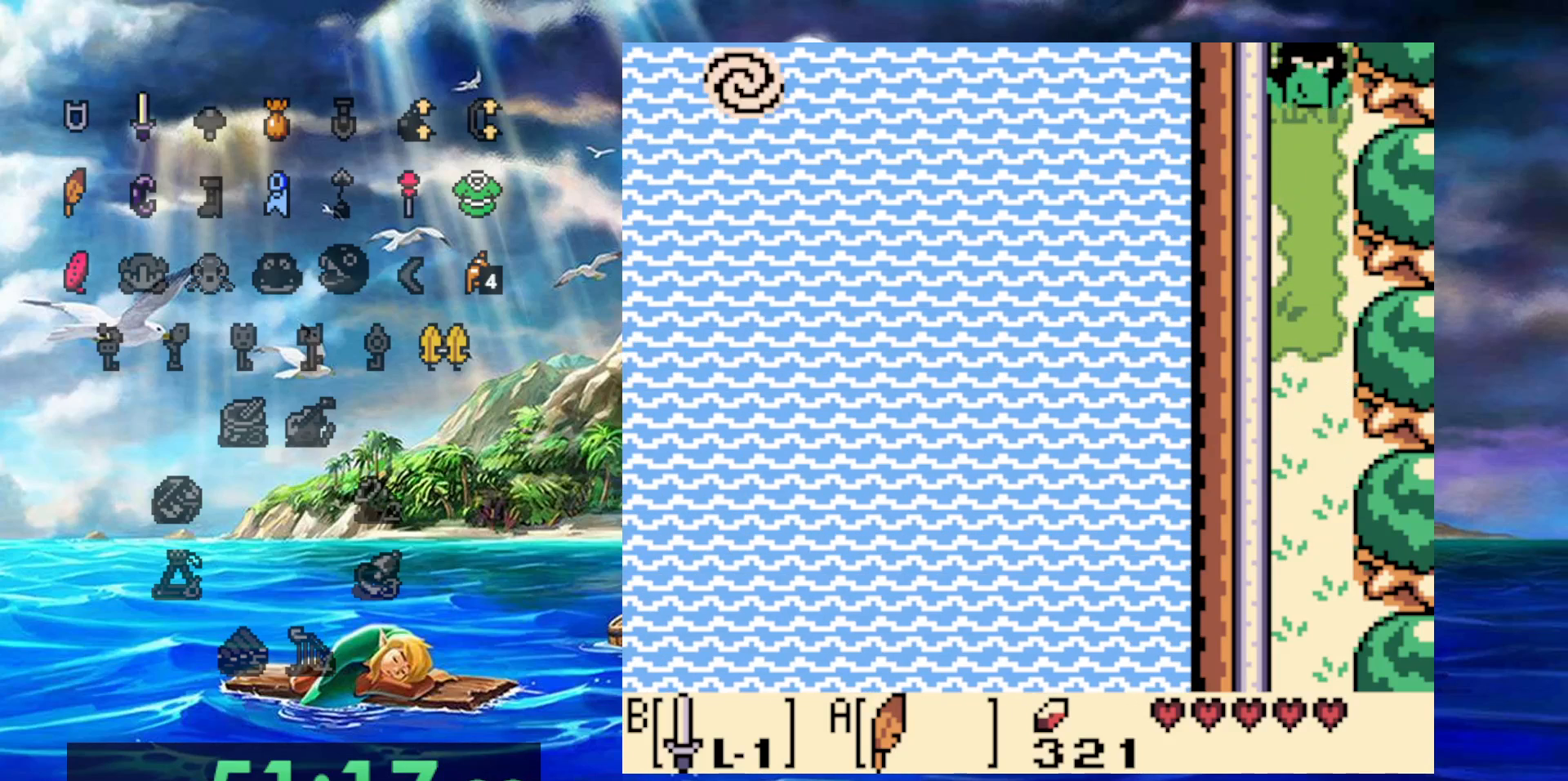
{"dt_ms": 500, "buttons": ["DPAD_UP"], "events": []}
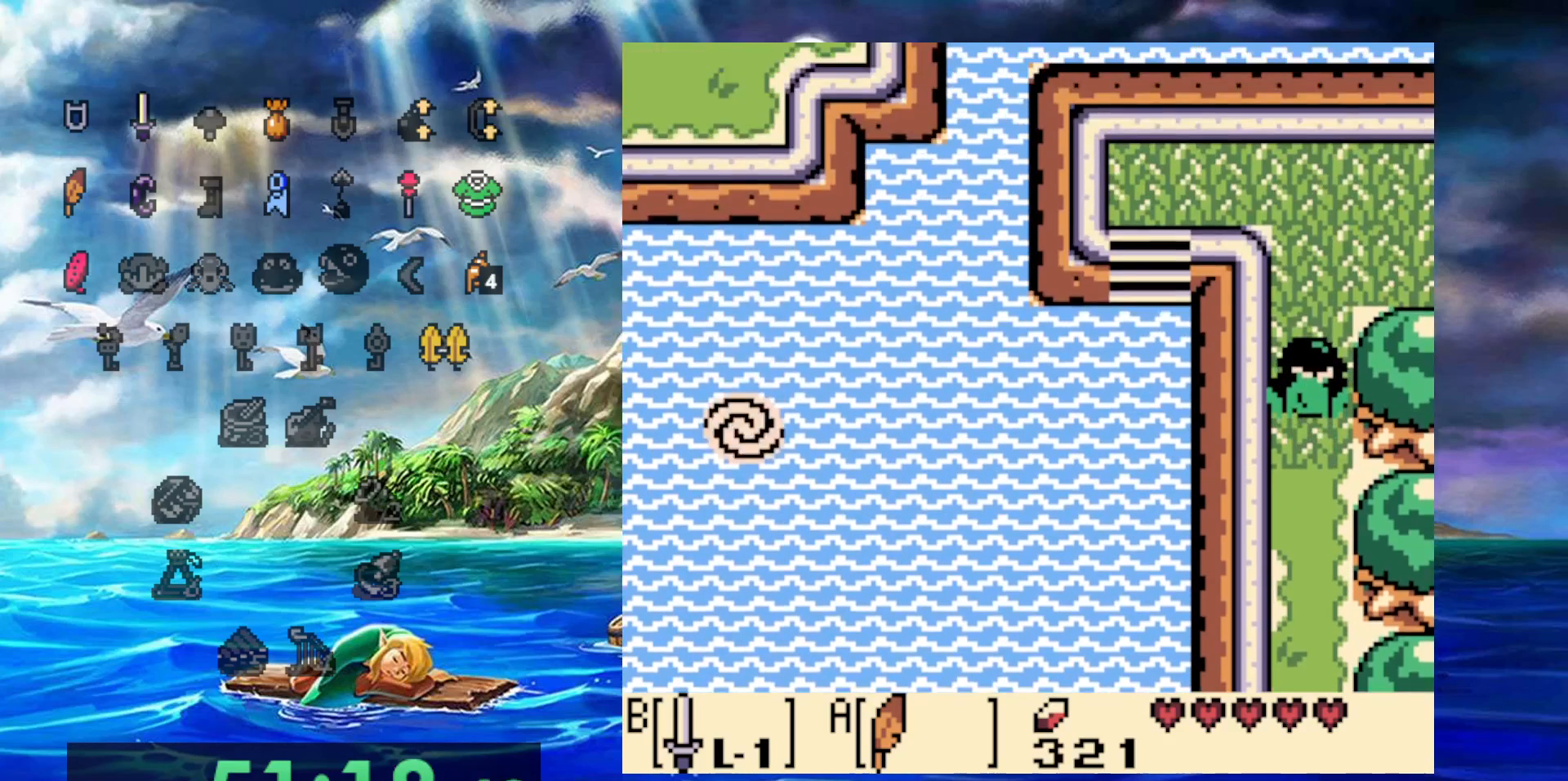
{"dt_ms": 500, "buttons": ["DPAD_UP"], "events": []}